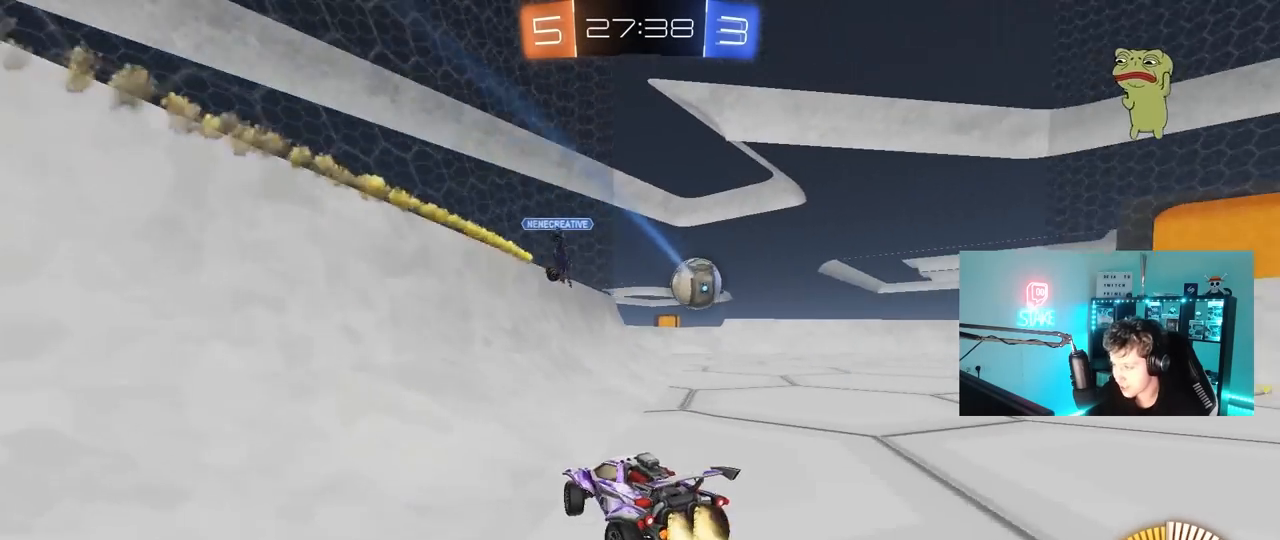
Gameplay with keyboard and mouse; each line is a JSON object with the keys and mouse buttons held at the frame after it. "events" lists presses ("down") and releases ("up") of "1", "2", "3", "4", "5", "a", "alt", "c", "caps_lock", "ctrl", "d", "e", "f", "g", "q", "r", "s", "shift", "space", "t", "tab", "v", "w", "x", "z", "mouse_left", "mouse_wheel" and "mouse_right" between this image and that frame as [ms after this image, input, new state], when the widget could be followed in between. "mouse_left", "mouse_wheel", "mouse_right" = the "left", "wheel", "right" buttons of the "mouse" list. No other keys are recorded. "wheel" means that the mouse wheel is clicked or scrolled. "mouse_move" is the direction in which the mouse moves at that frame (one of eight, or "still"), when it could be read.
{"keys": ["d", "w"], "mouse": ["left"], "mouse_move": "still", "events": [[217, "d", "up"], [267, "a", "down"], [317, "a", "up"], [367, "d", "down"]]}
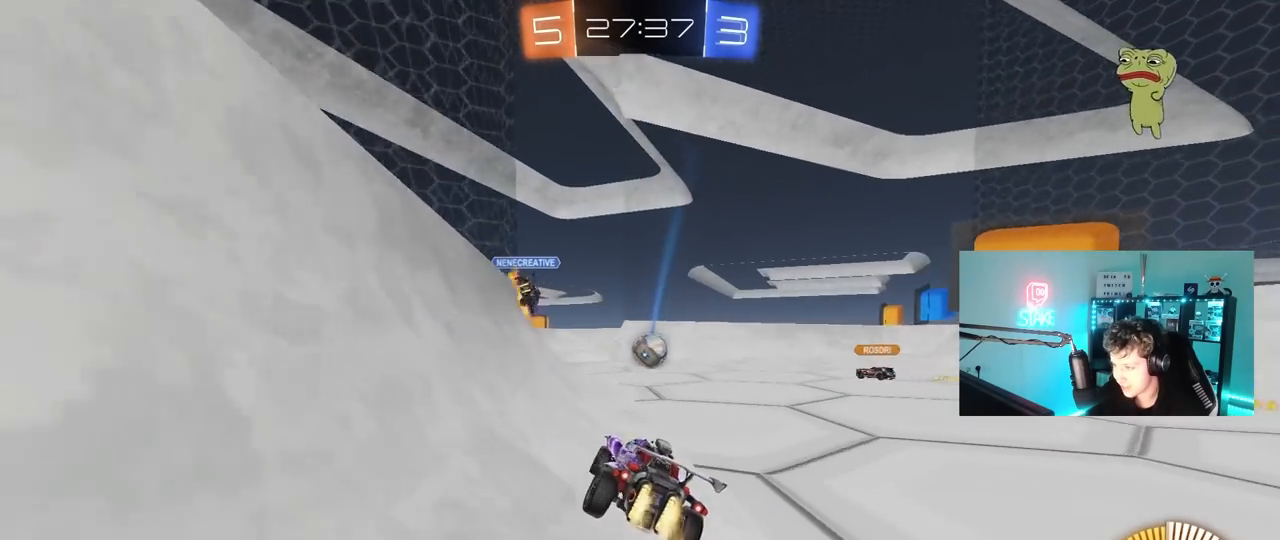
{"keys": ["w"], "mouse": [], "mouse_move": "still", "events": [[283, "mouse_left", "up"], [383, "d", "up"]]}
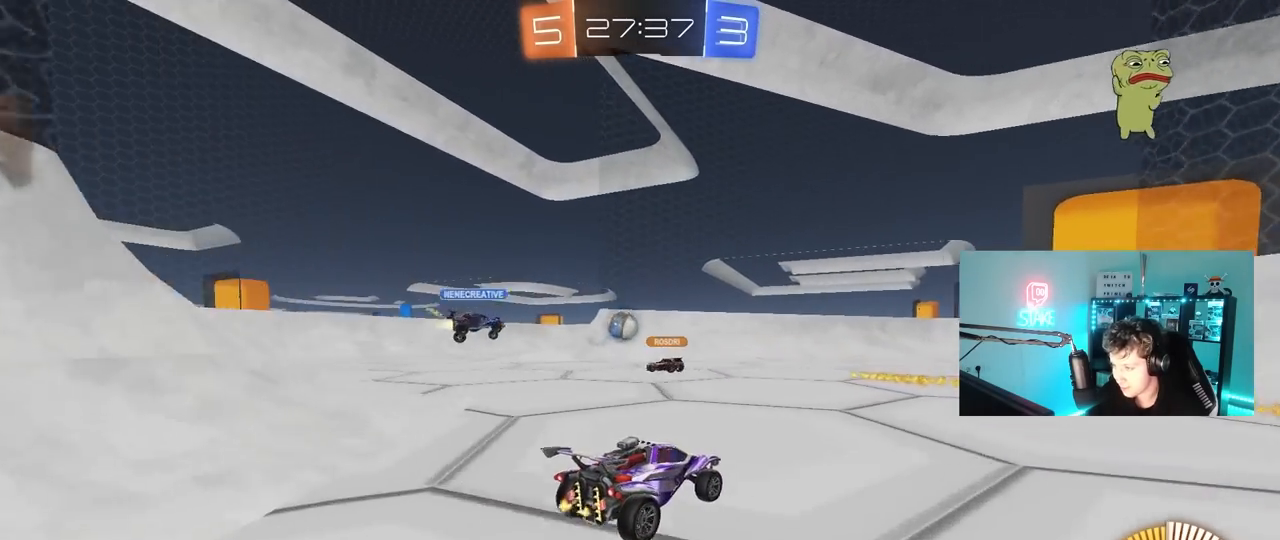
{"keys": ["s"], "mouse": [], "mouse_move": "still", "events": [[200, "a", "down"], [200, "w", "up"], [300, "a", "up"], [300, "d", "down"], [350, "a", "down"], [350, "s", "down"], [433, "a", "up"], [483, "d", "up"]]}
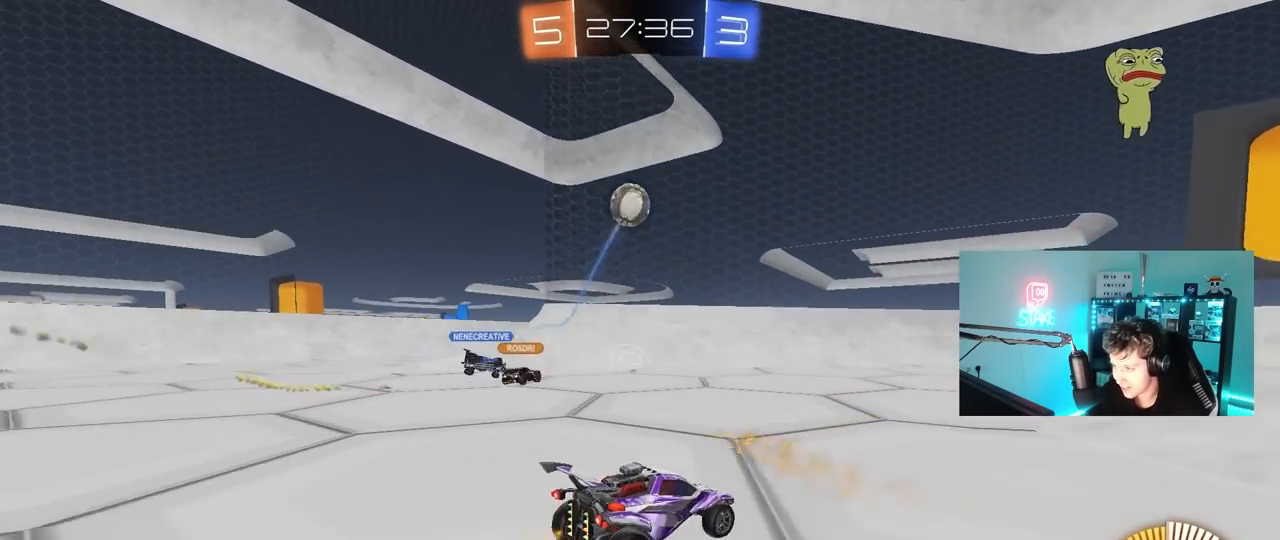
{"keys": ["d", "s", "shift"], "mouse": ["left", "right"], "mouse_move": "still", "events": [[83, "a", "down"], [83, "mouse_right", "down"], [167, "mouse_left", "down"], [267, "a", "up"], [267, "s", "up"], [317, "mouse_right", "up"], [367, "d", "down"], [367, "mouse_right", "down"], [367, "s", "down"], [417, "shift", "down"]]}
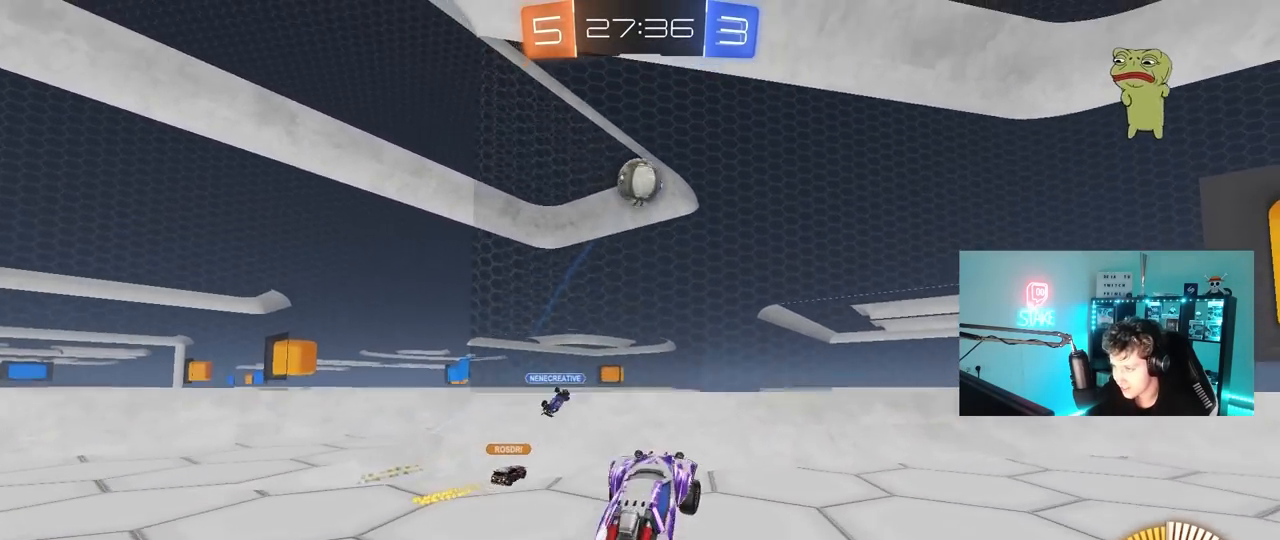
{"keys": [], "mouse": ["left"], "mouse_move": "still", "events": [[50, "mouse_right", "up"], [50, "s", "up"], [50, "shift", "up"], [183, "a", "down"], [183, "d", "up"], [183, "w", "down"], [283, "a", "up"], [467, "w", "up"]]}
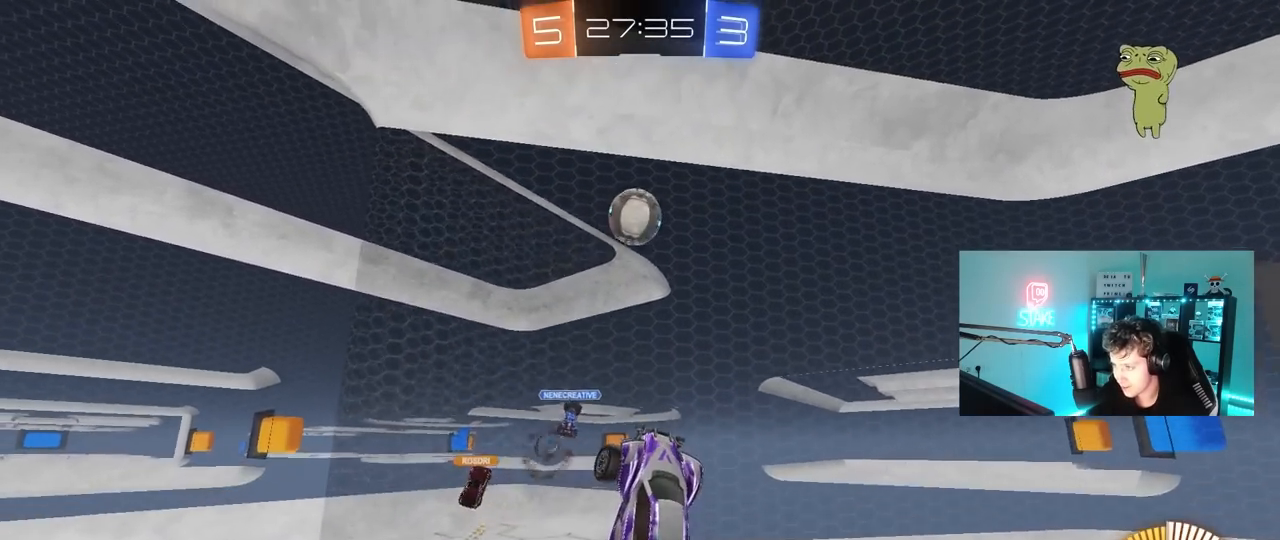
{"keys": ["a"], "mouse": ["left"], "mouse_move": "still", "events": [[17, "d", "down"], [167, "w", "down"], [200, "d", "up"], [200, "w", "up"], [300, "a", "down"]]}
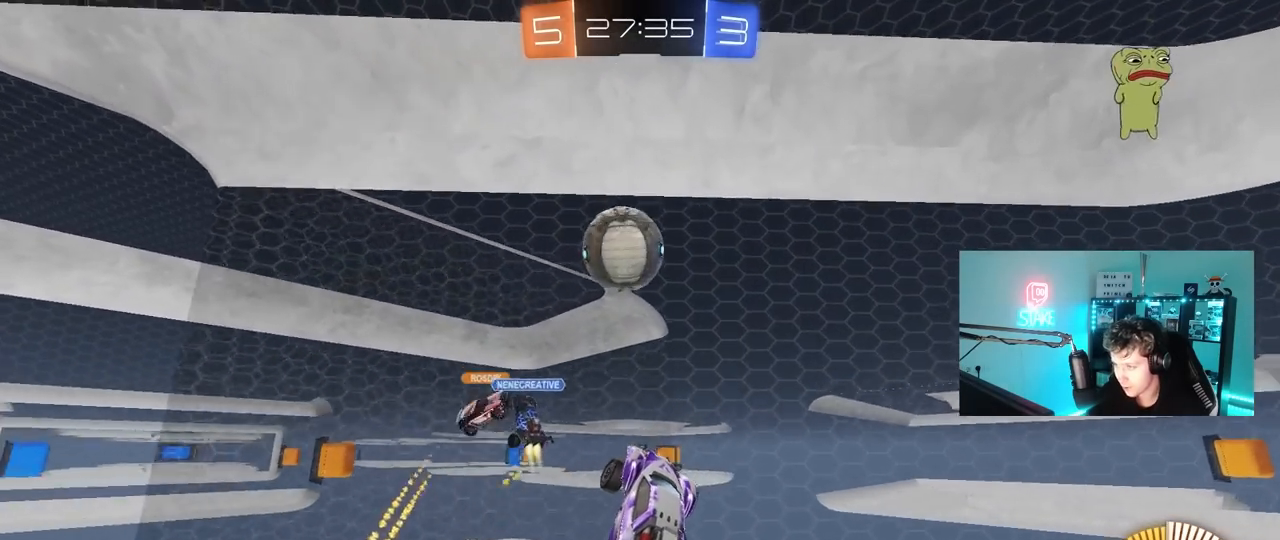
{"keys": ["a"], "mouse": [], "mouse_move": "still", "events": [[267, "s", "down"], [317, "s", "up"], [317, "shift", "down"], [417, "shift", "up"], [500, "mouse_left", "up"]]}
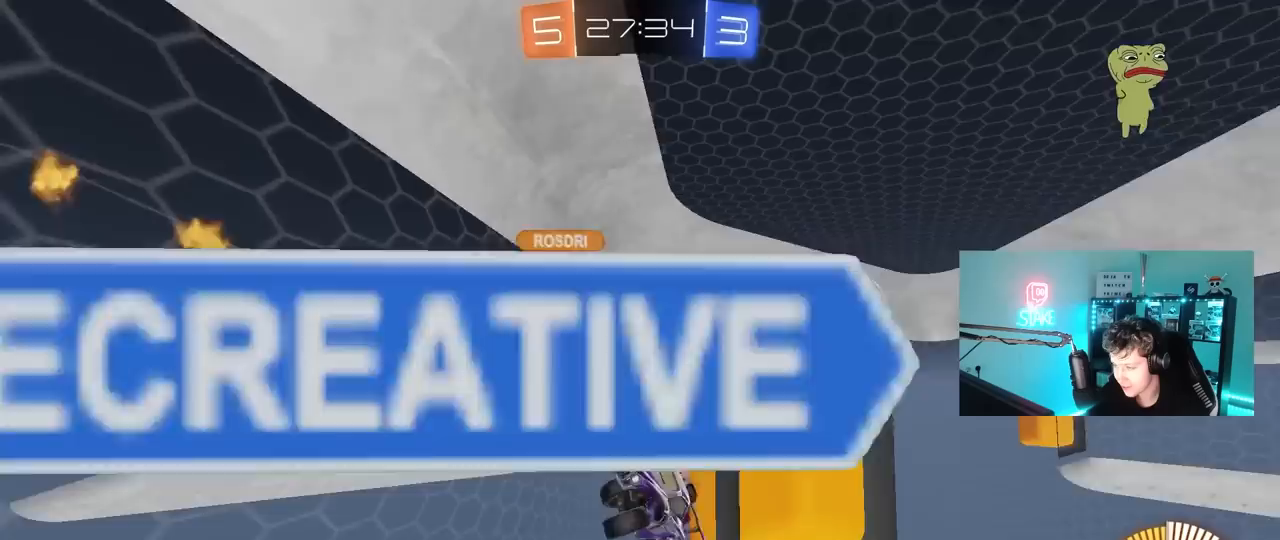
{"keys": ["a"], "mouse": [], "mouse_move": "still", "events": [[100, "s", "down"], [200, "s", "up"], [383, "w", "down"], [467, "w", "up"]]}
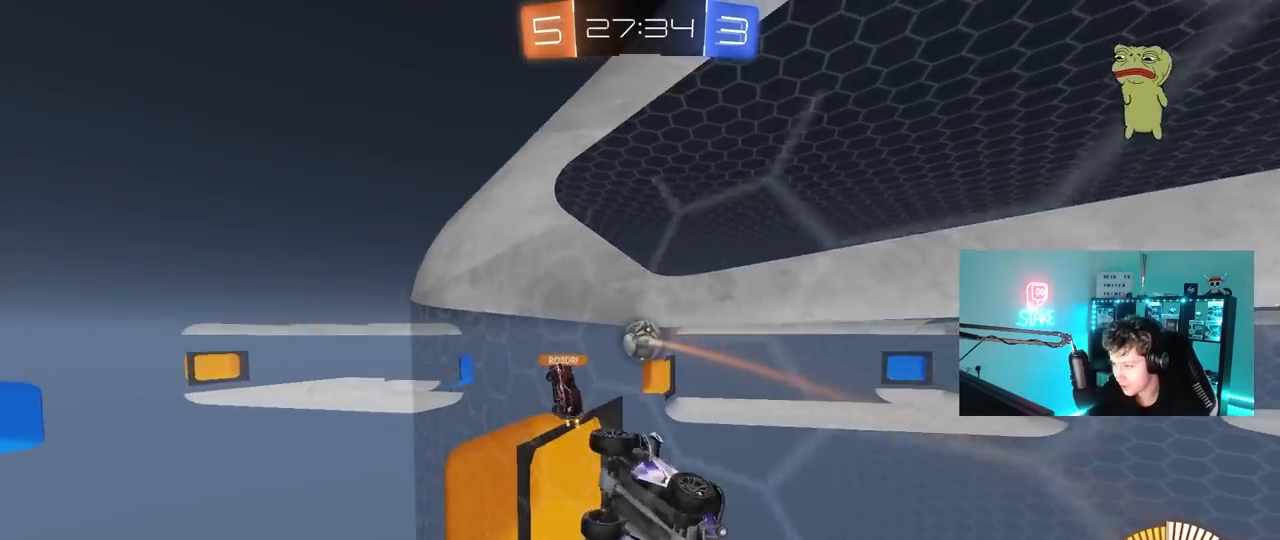
{"keys": ["a", "s"], "mouse": [], "mouse_move": "still", "events": [[67, "s", "down"]]}
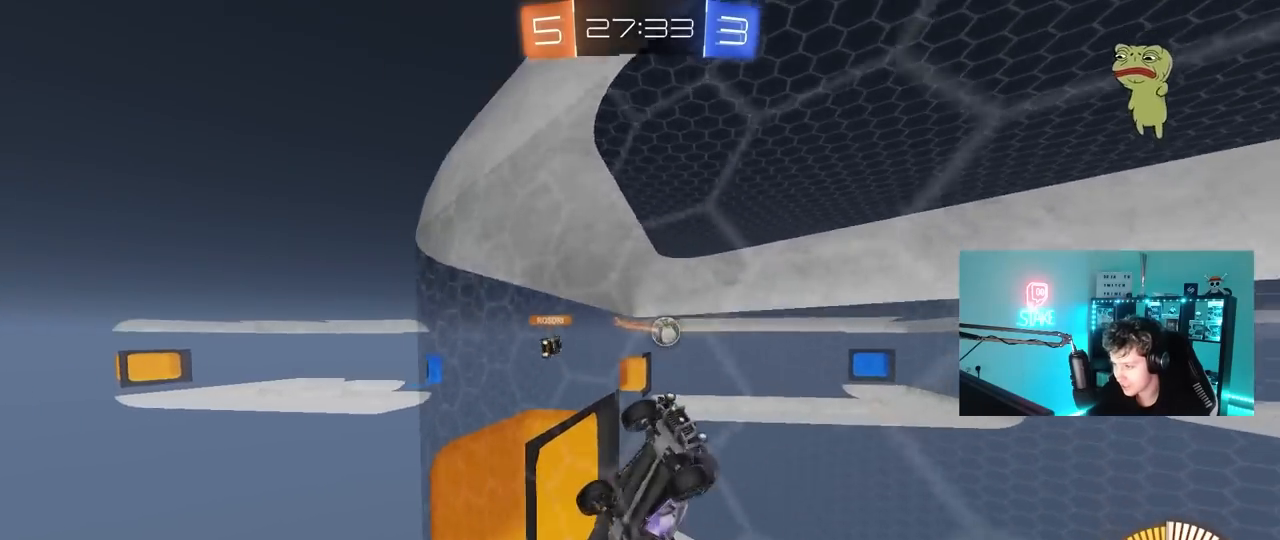
{"keys": ["d", "s"], "mouse": [], "mouse_move": "still", "events": [[183, "a", "up"], [217, "d", "down"]]}
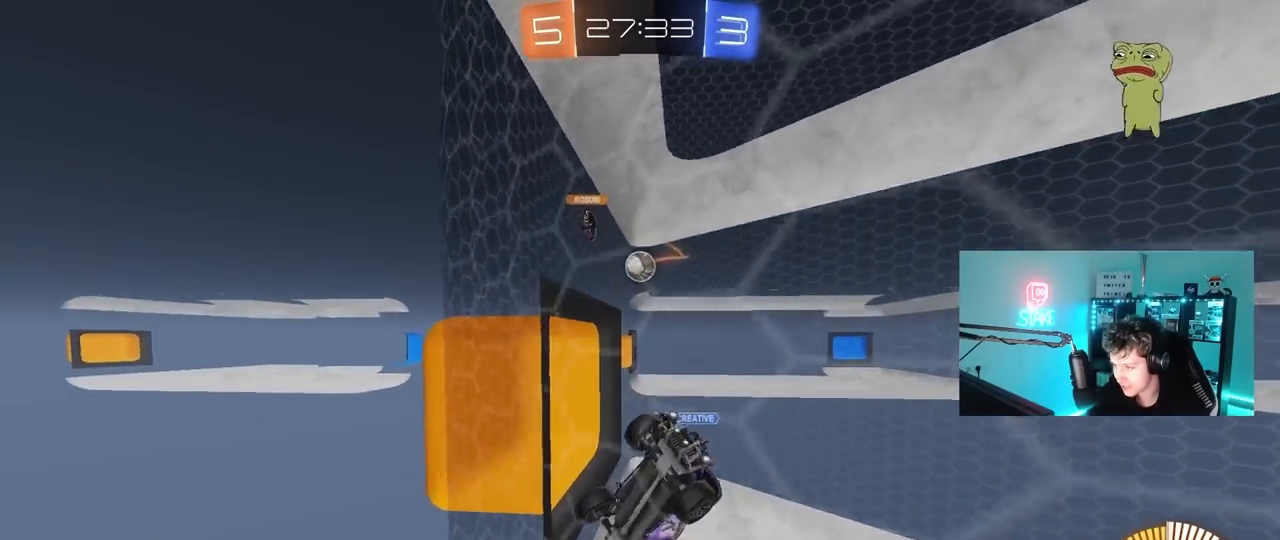
{"keys": ["d", "s"], "mouse": [], "mouse_move": "still", "events": []}
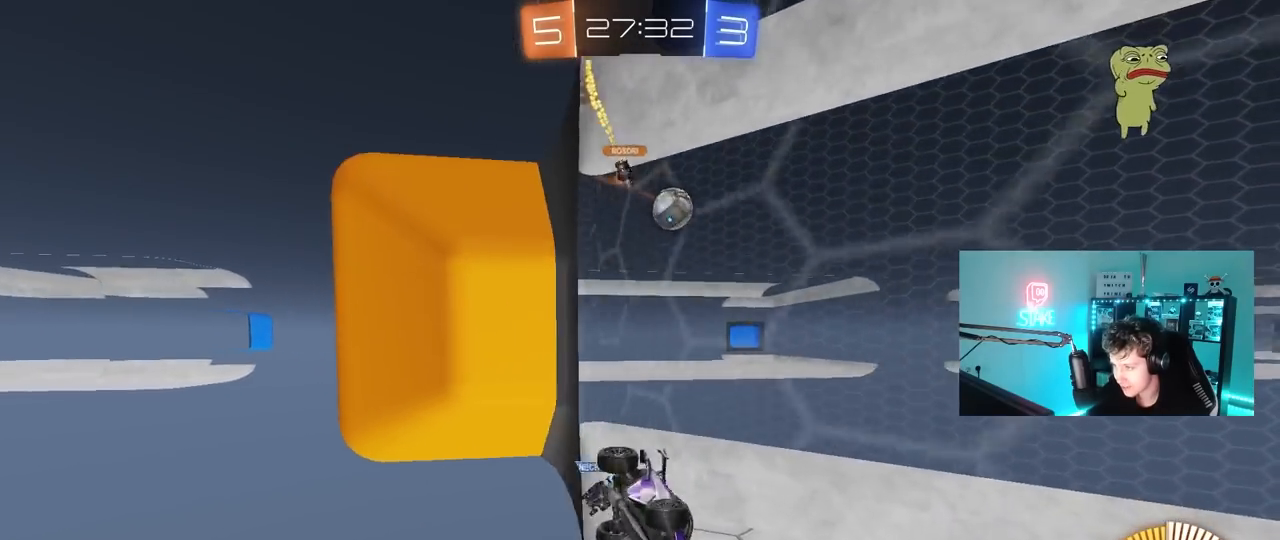
{"keys": ["d"], "mouse": ["left"], "mouse_move": "down-left", "events": [[17, "d", "up"], [67, "a", "down"], [67, "mouse_right", "down"], [250, "a", "up"], [250, "d", "down"], [350, "a", "down"], [350, "mouse_right", "up"], [400, "d", "up"], [400, "mouse_left", "down"], [433, "a", "up"], [433, "s", "up"], [483, "d", "down"]]}
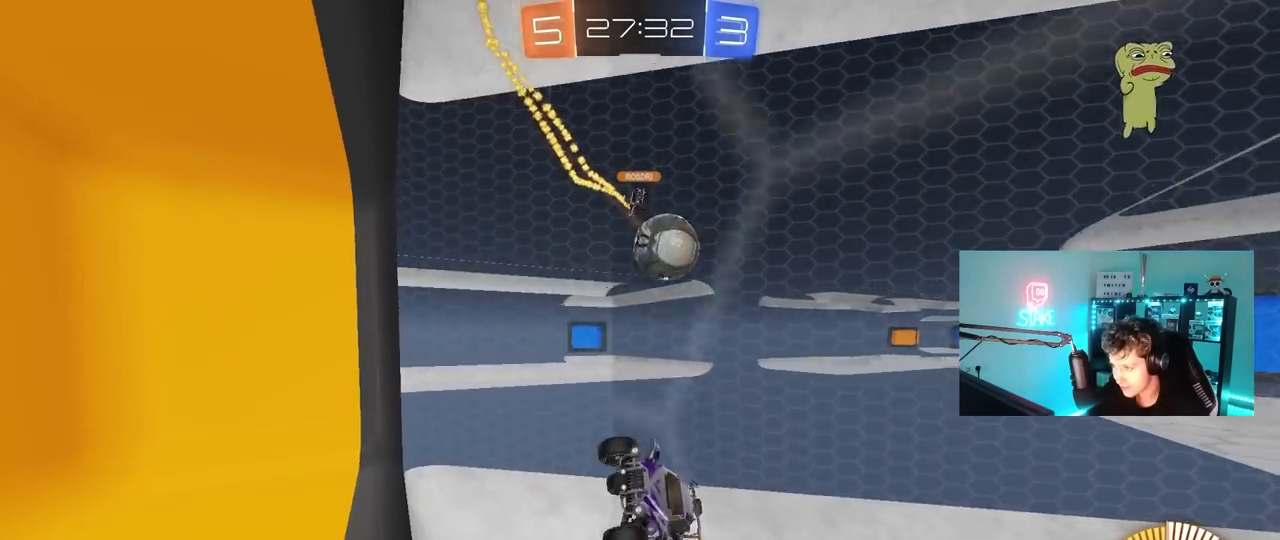
{"keys": ["a", "shift", "w"], "mouse": [], "mouse_move": "up-right", "events": [[33, "s", "down"], [133, "d", "up"], [133, "mouse_right", "down"], [217, "a", "down"], [317, "shift", "down"], [367, "mouse_right", "up"], [367, "s", "up"], [450, "mouse_left", "up"], [450, "w", "down"]]}
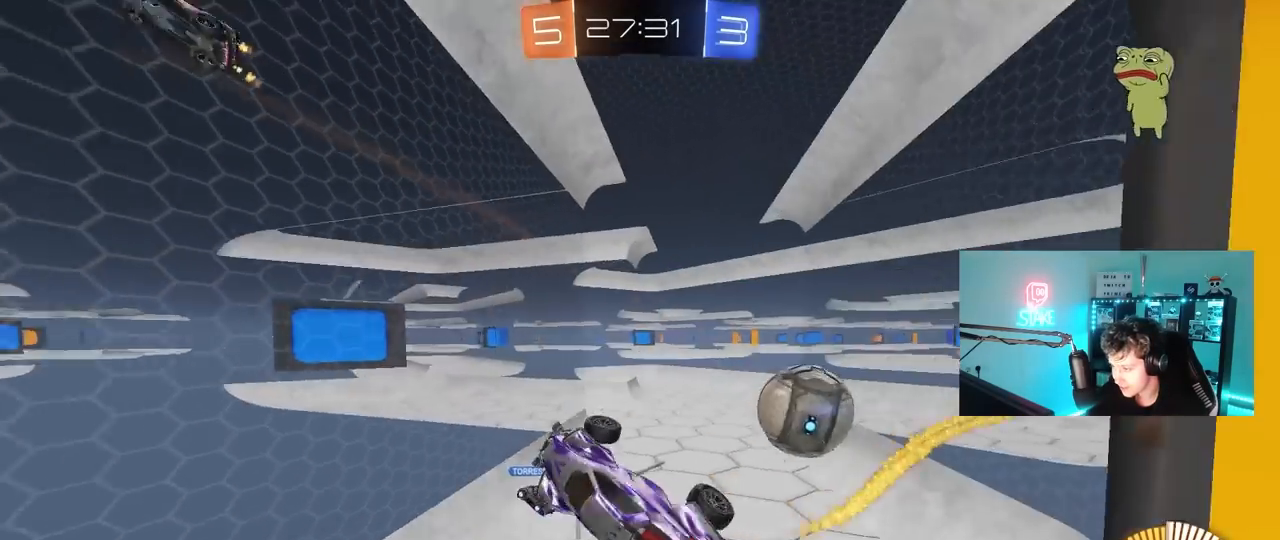
{"keys": ["d"], "mouse": [], "mouse_move": "still", "events": [[100, "shift", "up"], [283, "a", "up"], [283, "d", "down"], [383, "w", "up"]]}
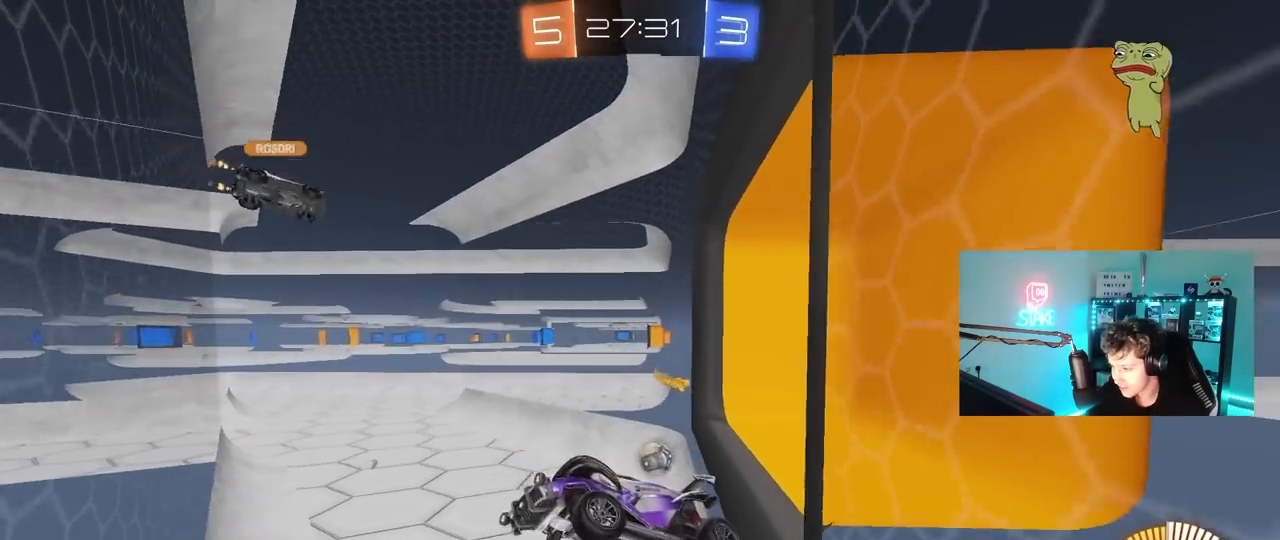
{"keys": ["d", "w"], "mouse": ["left"], "mouse_move": "still", "events": [[17, "w", "down"], [350, "mouse_left", "down"]]}
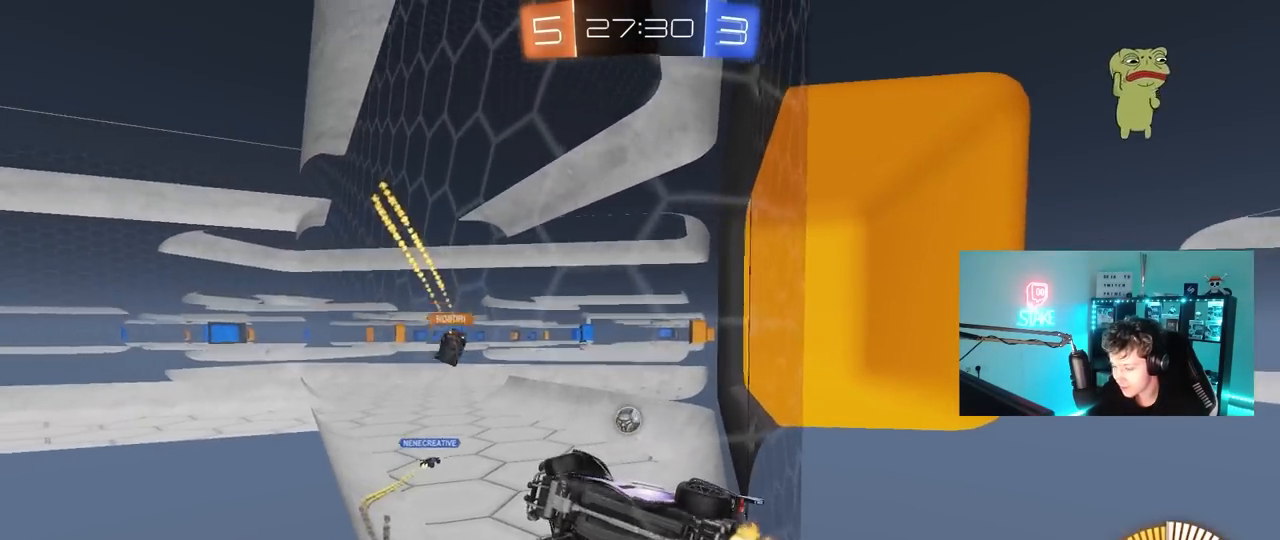
{"keys": ["d", "w"], "mouse": [], "mouse_move": "up-right", "events": [[367, "mouse_left", "up"]]}
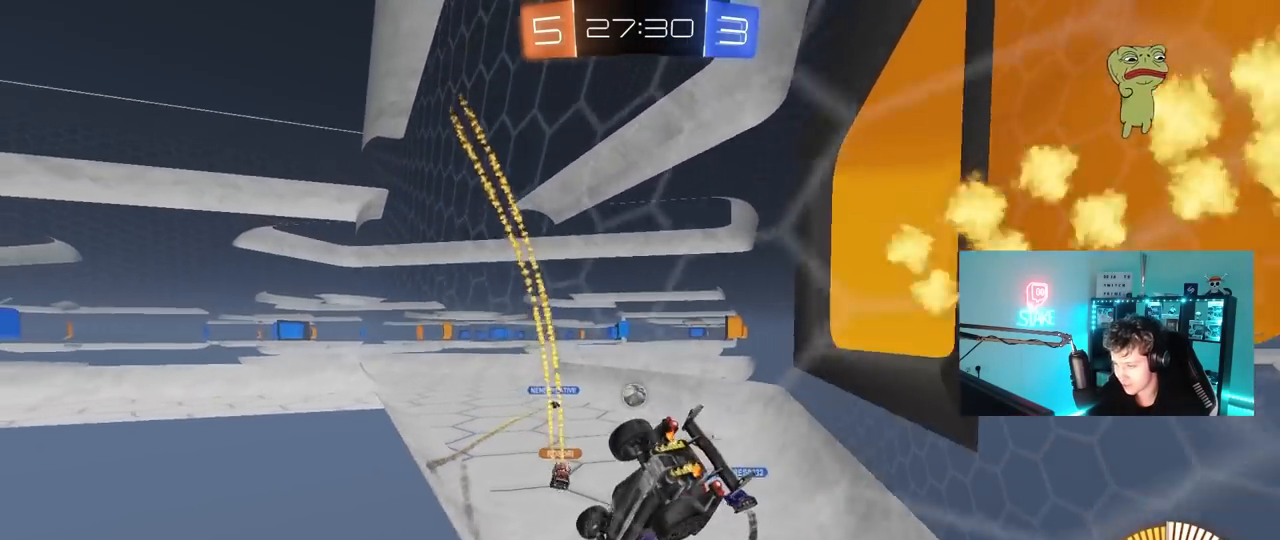
{"keys": ["w"], "mouse": [], "mouse_move": "still", "events": [[150, "shift", "down"], [183, "shift", "up"], [417, "d", "up"]]}
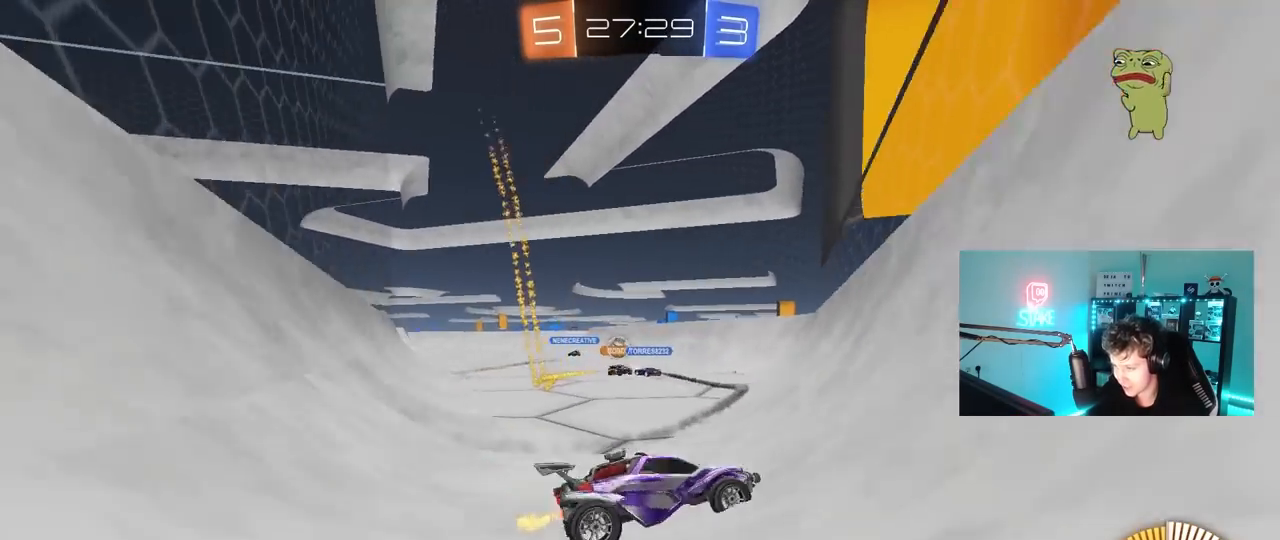
{"keys": ["w"], "mouse": ["left"], "mouse_move": "still", "events": [[17, "a", "down"], [483, "a", "up"], [483, "mouse_left", "down"]]}
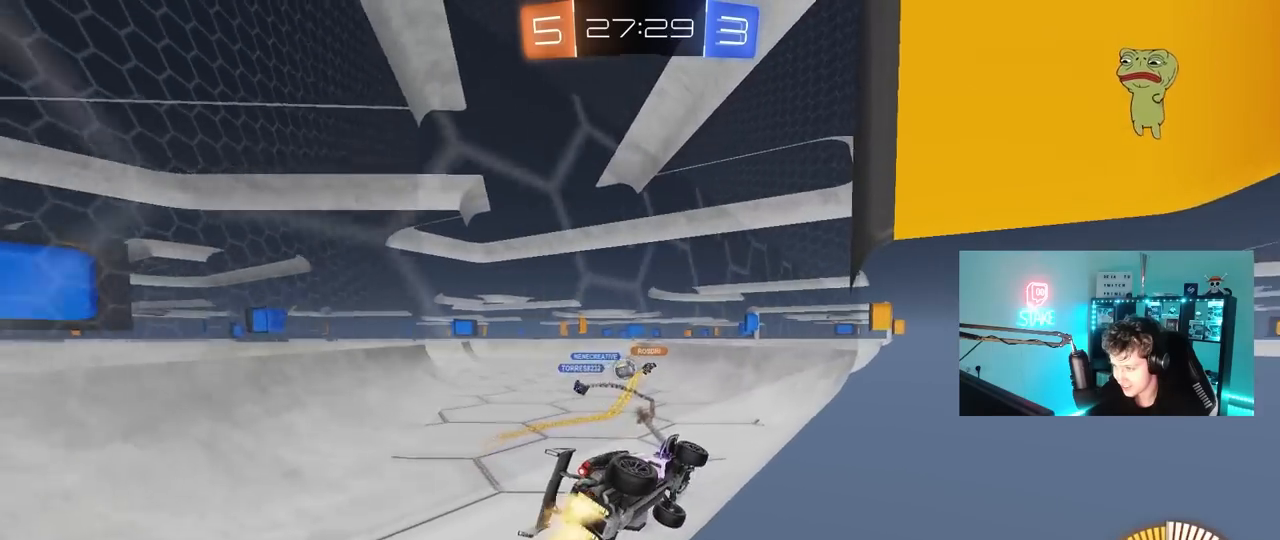
{"keys": ["w"], "mouse": [], "mouse_move": "still", "events": [[267, "a", "down"], [267, "mouse_left", "up"], [400, "a", "up"]]}
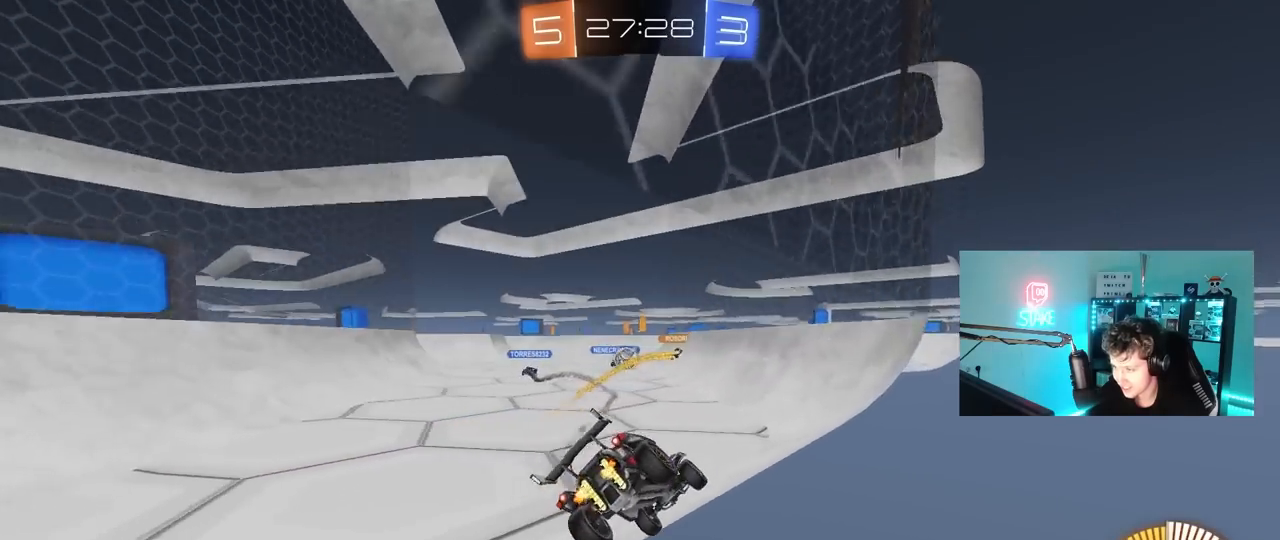
{"keys": ["a"], "mouse": [], "mouse_move": "still", "events": [[150, "a", "down"], [283, "w", "up"], [333, "a", "up"], [467, "a", "down"]]}
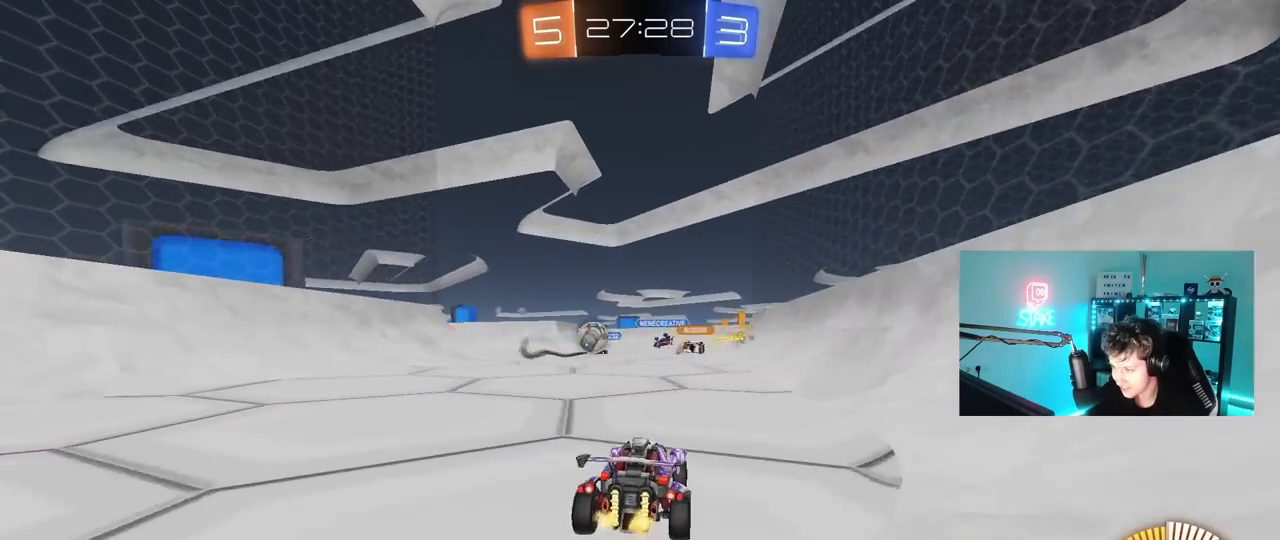
{"keys": ["a"], "mouse": [], "mouse_move": "still", "events": [[67, "shift", "down"], [67, "w", "down"], [167, "shift", "up"], [250, "a", "up"], [300, "d", "down"], [433, "a", "down"], [433, "d", "up"], [483, "w", "up"]]}
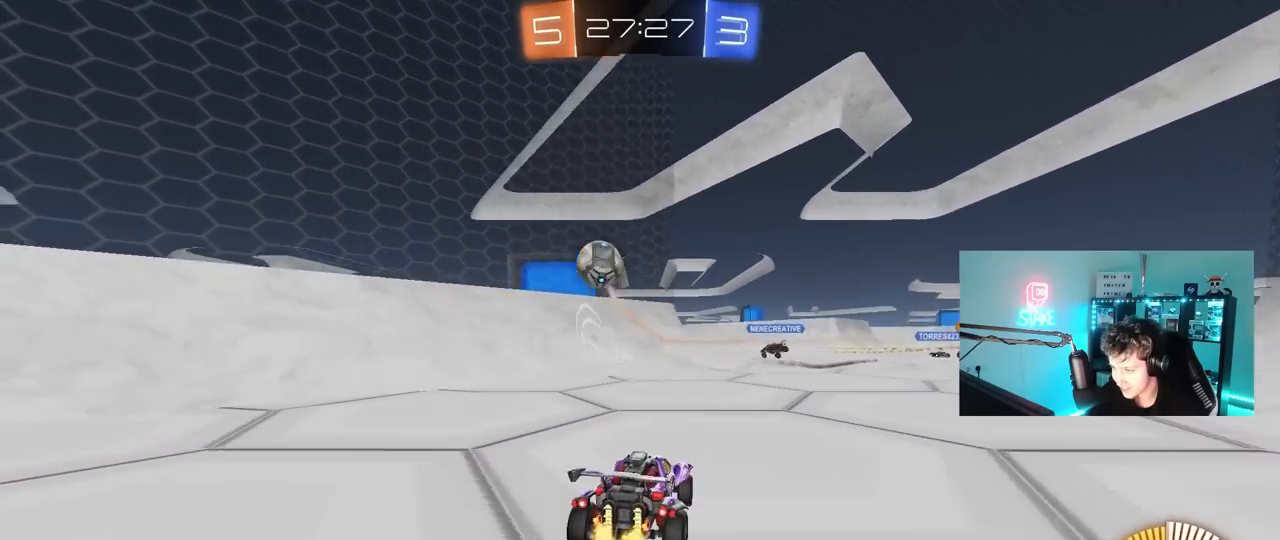
{"keys": ["a", "s"], "mouse": [], "mouse_move": "still", "events": [[33, "s", "down"]]}
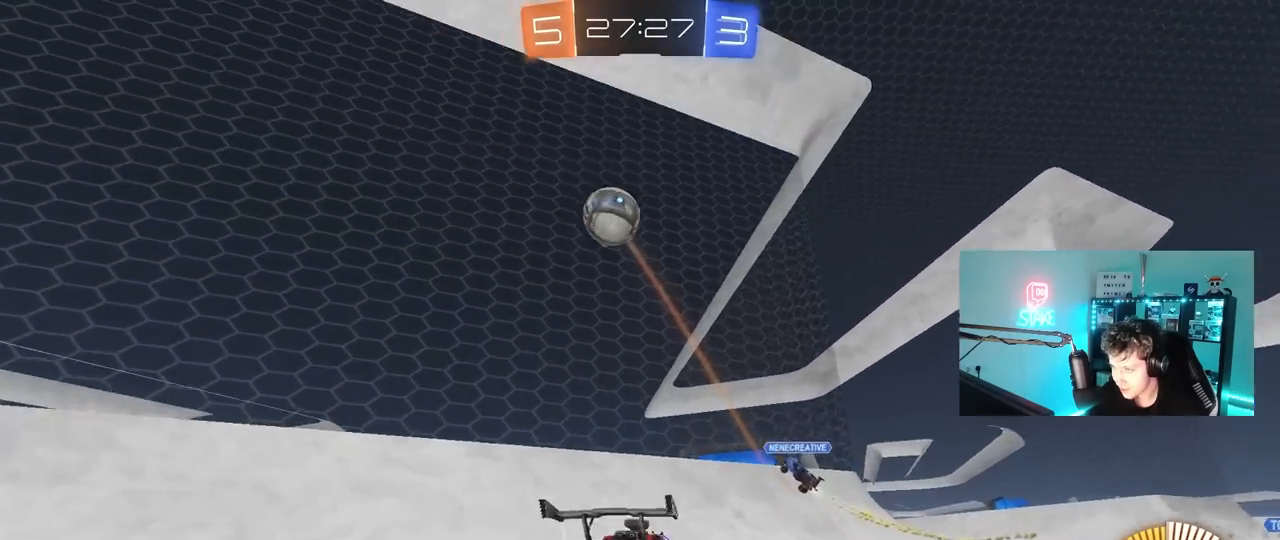
{"keys": ["s"], "mouse": [], "mouse_move": "still", "events": [[433, "a", "up"]]}
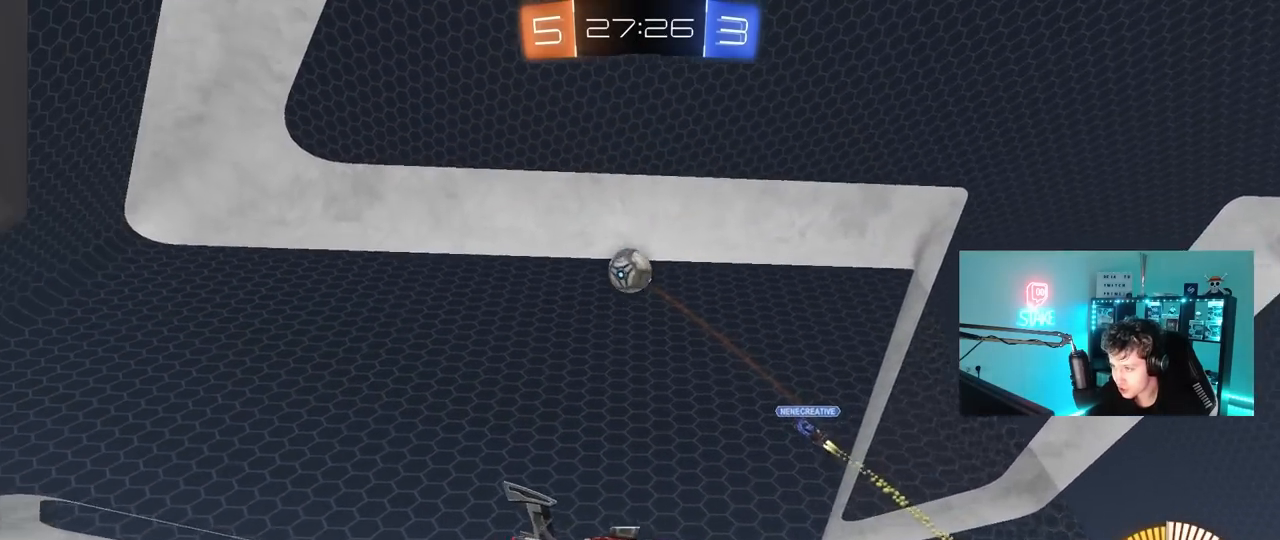
{"keys": ["a", "s", "shift"], "mouse": ["left", "right"], "mouse_move": "still", "events": [[17, "mouse_right", "down"], [250, "s", "up"], [300, "s", "down"], [350, "a", "down"], [400, "shift", "down"], [483, "mouse_left", "down"]]}
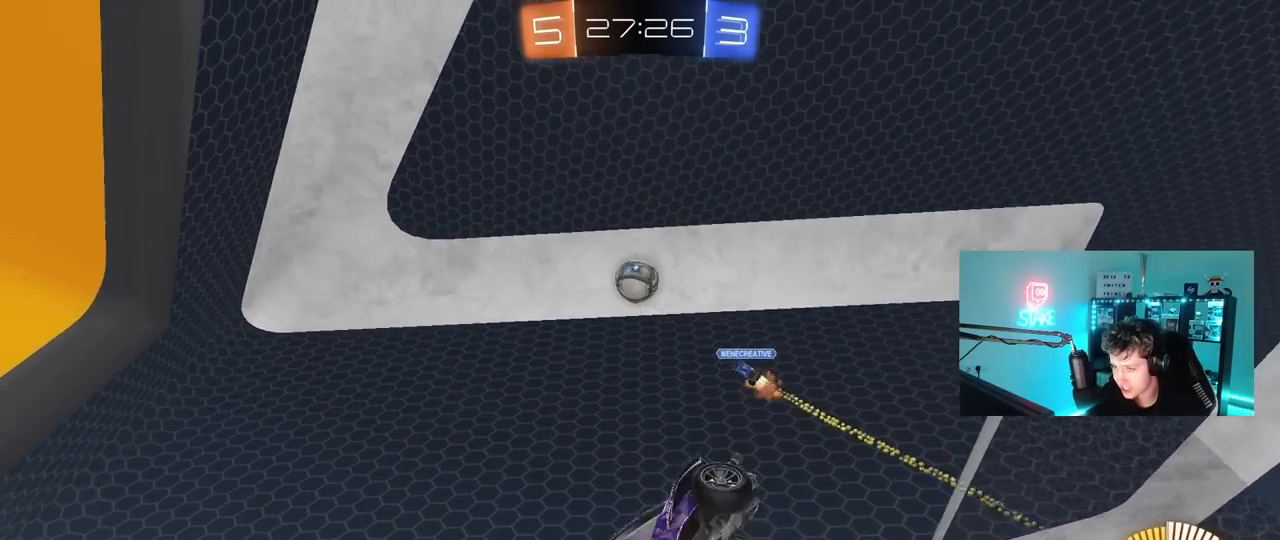
{"keys": ["a", "w"], "mouse": ["left"], "mouse_move": "still", "events": [[33, "mouse_right", "up"], [33, "s", "up"], [217, "w", "down"], [417, "shift", "up"], [467, "mouse_right", "down"], [500, "mouse_right", "up"]]}
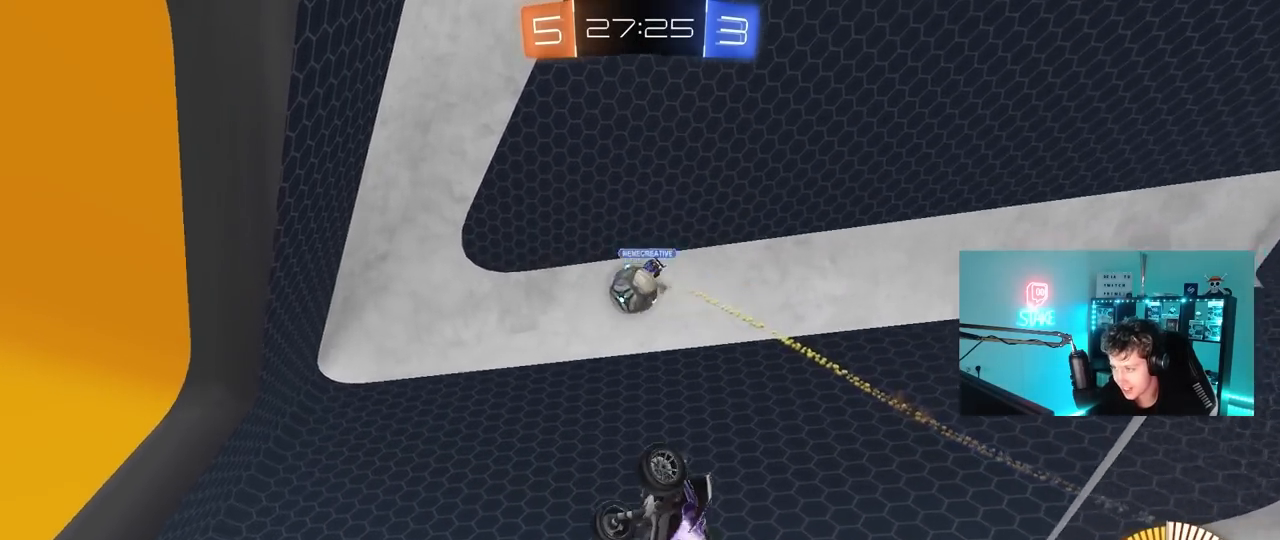
{"keys": ["d"], "mouse": [], "mouse_move": "still", "events": [[50, "a", "up"], [50, "w", "up"], [100, "d", "down"], [183, "a", "down"], [183, "d", "up"], [233, "w", "down"], [283, "d", "down"], [333, "a", "up"], [383, "w", "up"], [433, "mouse_left", "up"]]}
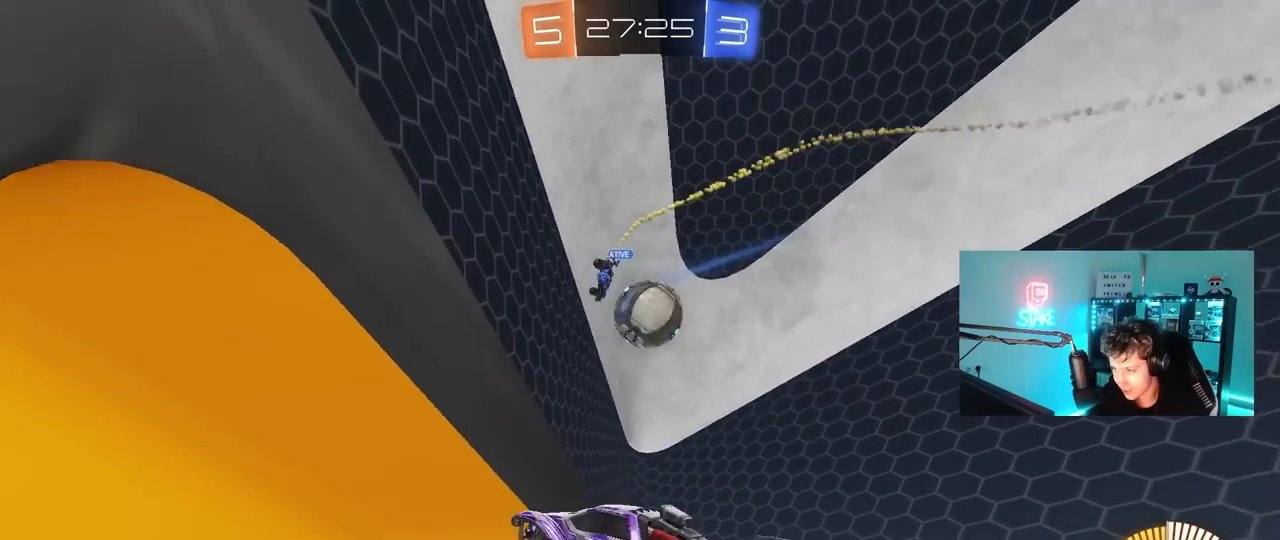
{"keys": ["d"], "mouse": [], "mouse_move": "still", "events": [[17, "s", "down"], [250, "s", "up"]]}
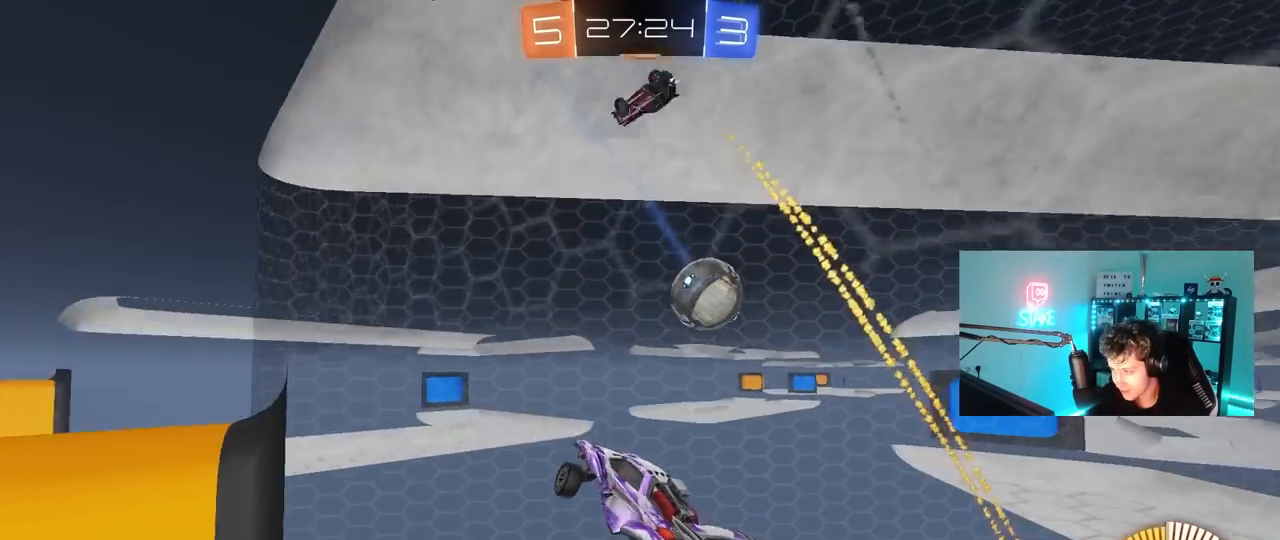
{"keys": ["a", "s"], "mouse": [], "mouse_move": "still", "events": [[33, "w", "down"], [133, "w", "up"], [317, "mouse_left", "down"], [367, "mouse_left", "up"], [400, "a", "down"], [400, "s", "down"], [450, "d", "up"]]}
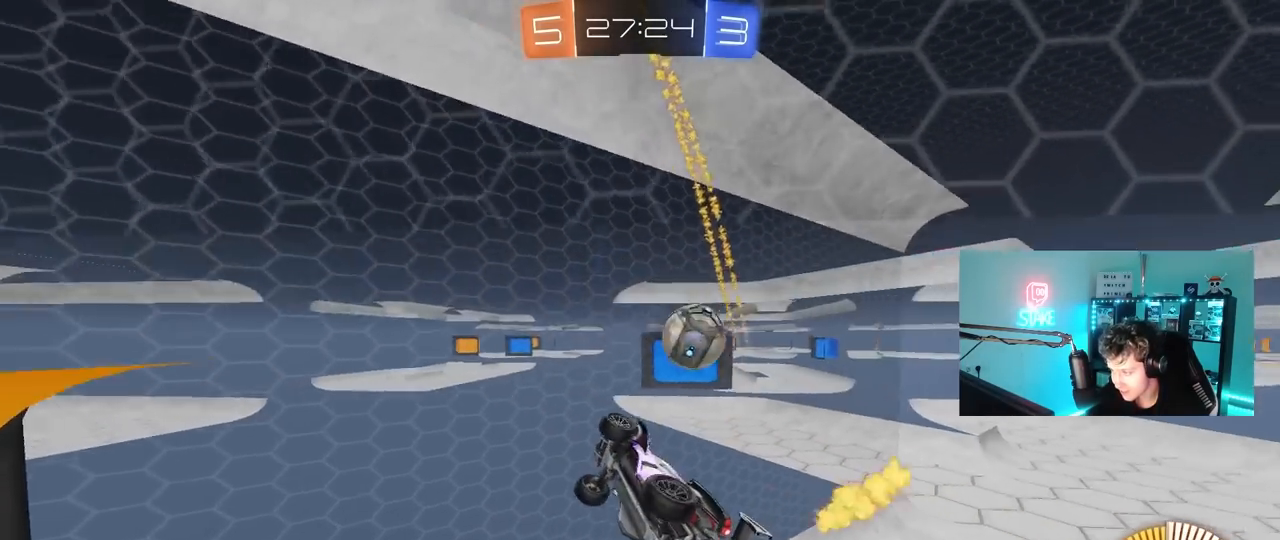
{"keys": ["a", "shift"], "mouse": ["left"], "mouse_move": "down-left", "events": [[183, "a", "up"], [183, "d", "down"], [283, "mouse_left", "down"], [417, "a", "down"], [417, "s", "up"], [467, "d", "up"], [467, "shift", "down"]]}
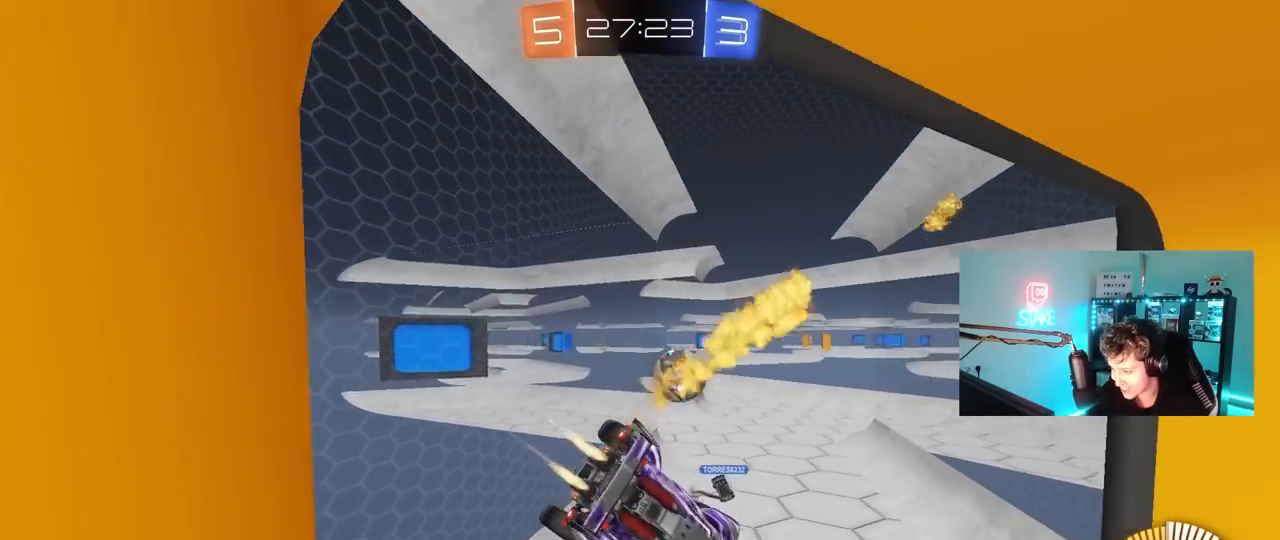
{"keys": ["w"], "mouse": ["left"], "mouse_move": "still", "events": [[200, "shift", "up"], [300, "w", "down"], [400, "a", "up"]]}